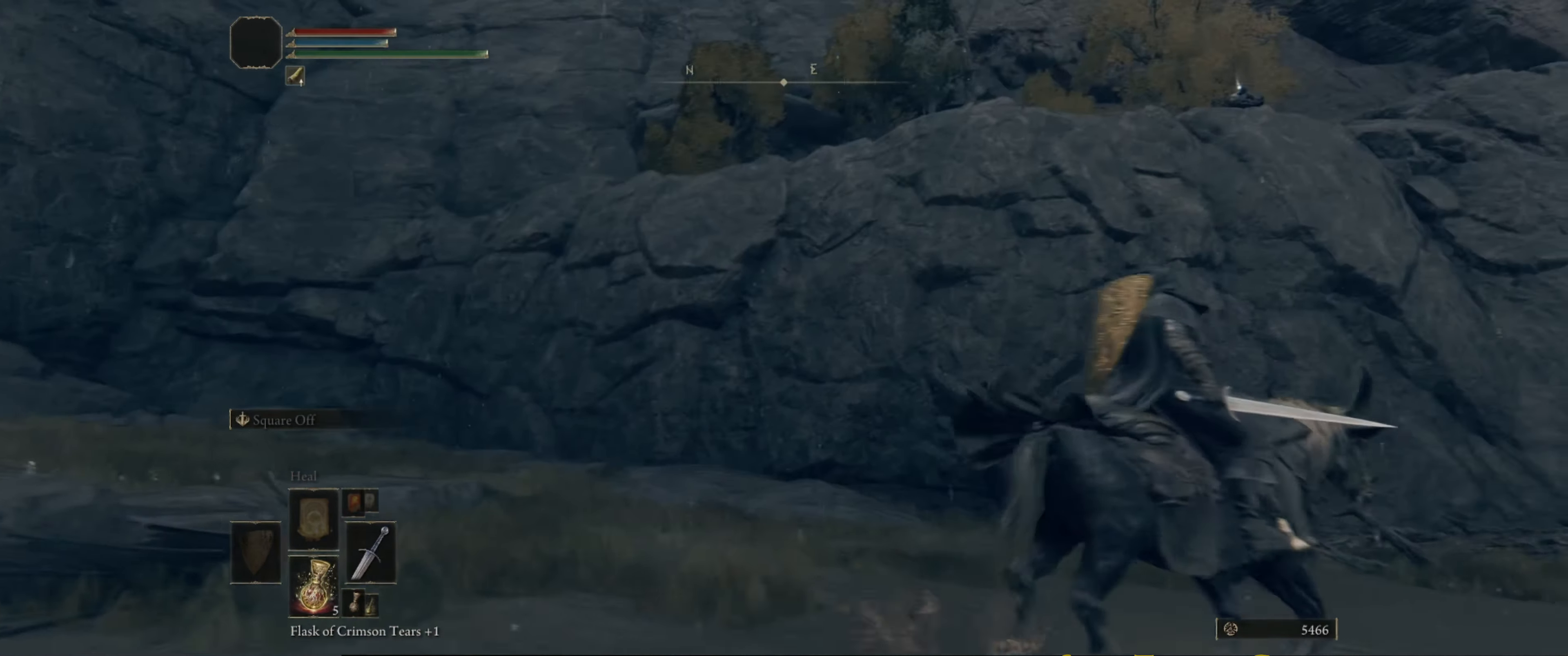
Gameplay with a controller (Xbox layout); each line is a JSON object with the inputs held at the frame after it. "events" lists button and stick changes between this image and that frame as [ms after this image, input, new state], when the widget could be followed in between. Not read: L3 R3.
{"buttons": [], "left_stick": "center", "right_stick": "center", "events": [[50, "right_stick", "up-right"], [300, "right_stick", "center"]]}
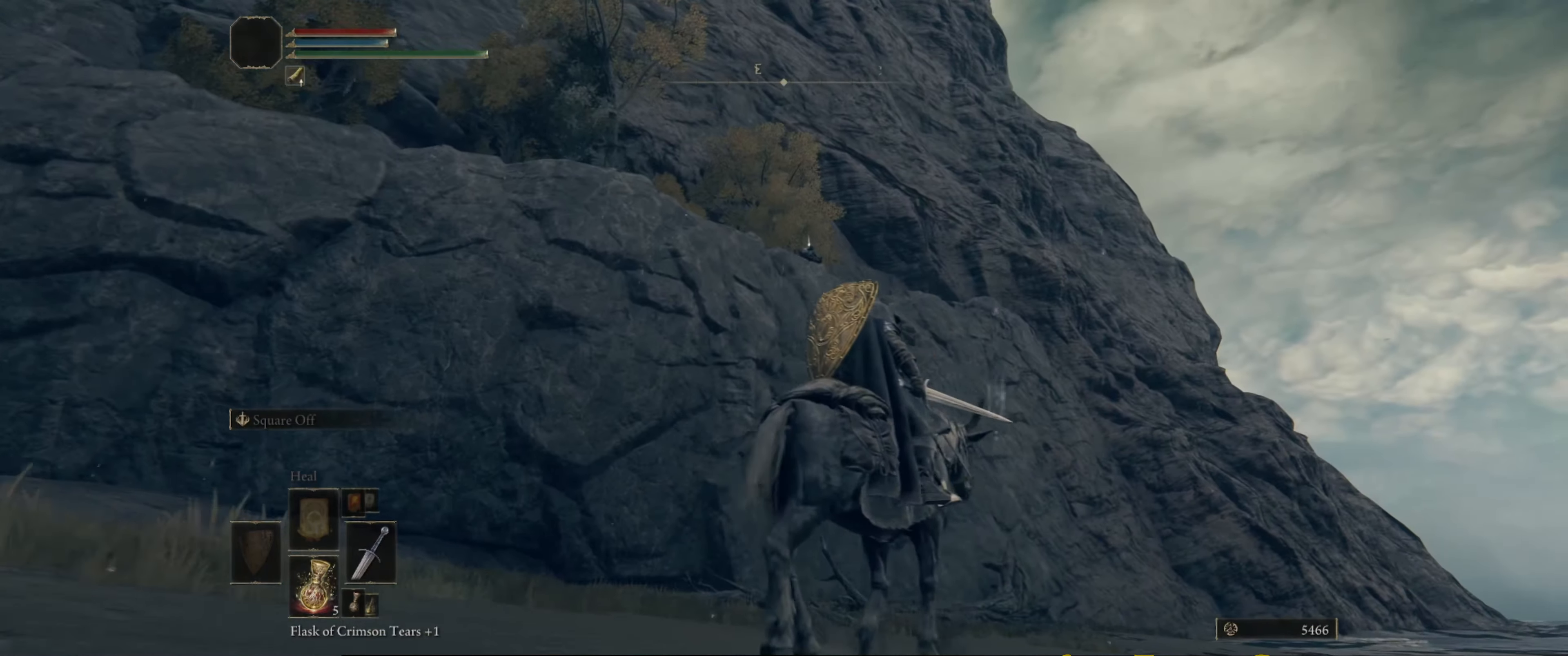
{"buttons": [], "left_stick": "center", "right_stick": "center", "events": []}
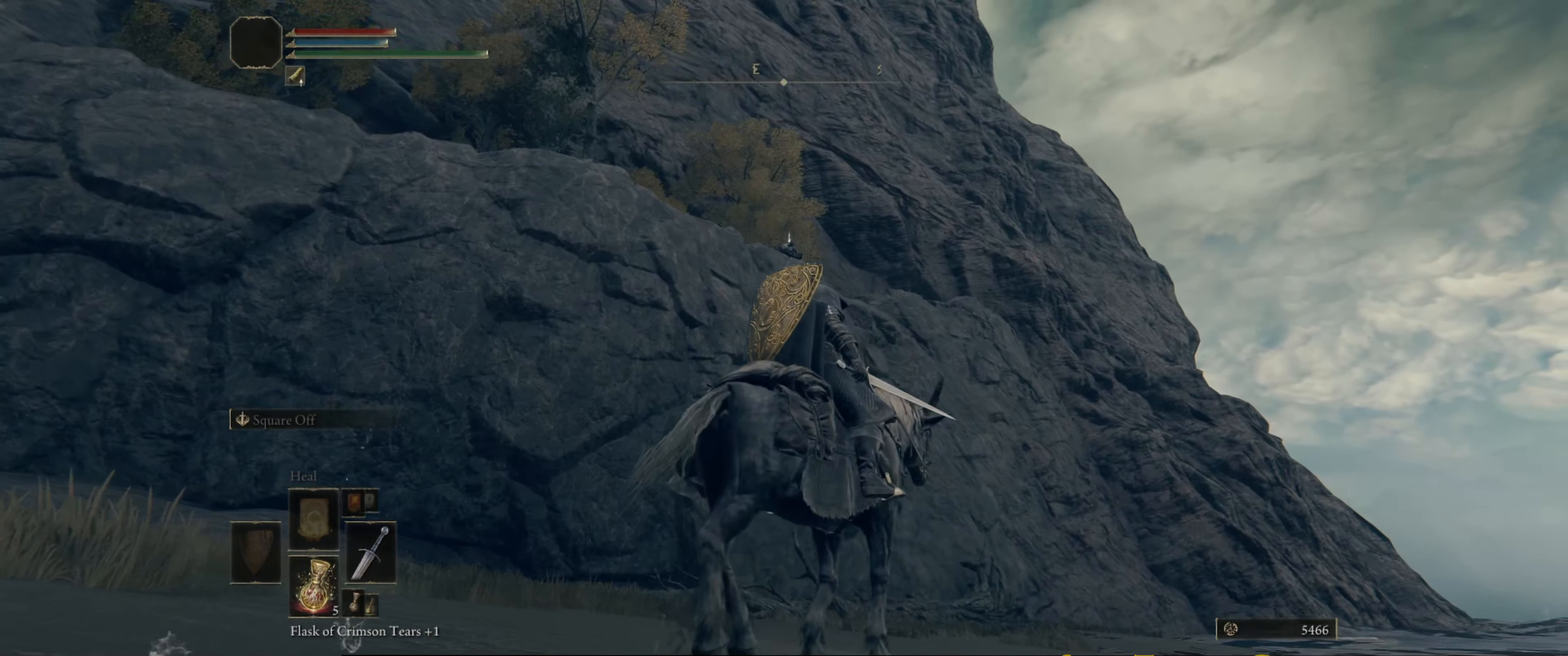
{"buttons": [], "left_stick": "center", "right_stick": "center", "events": []}
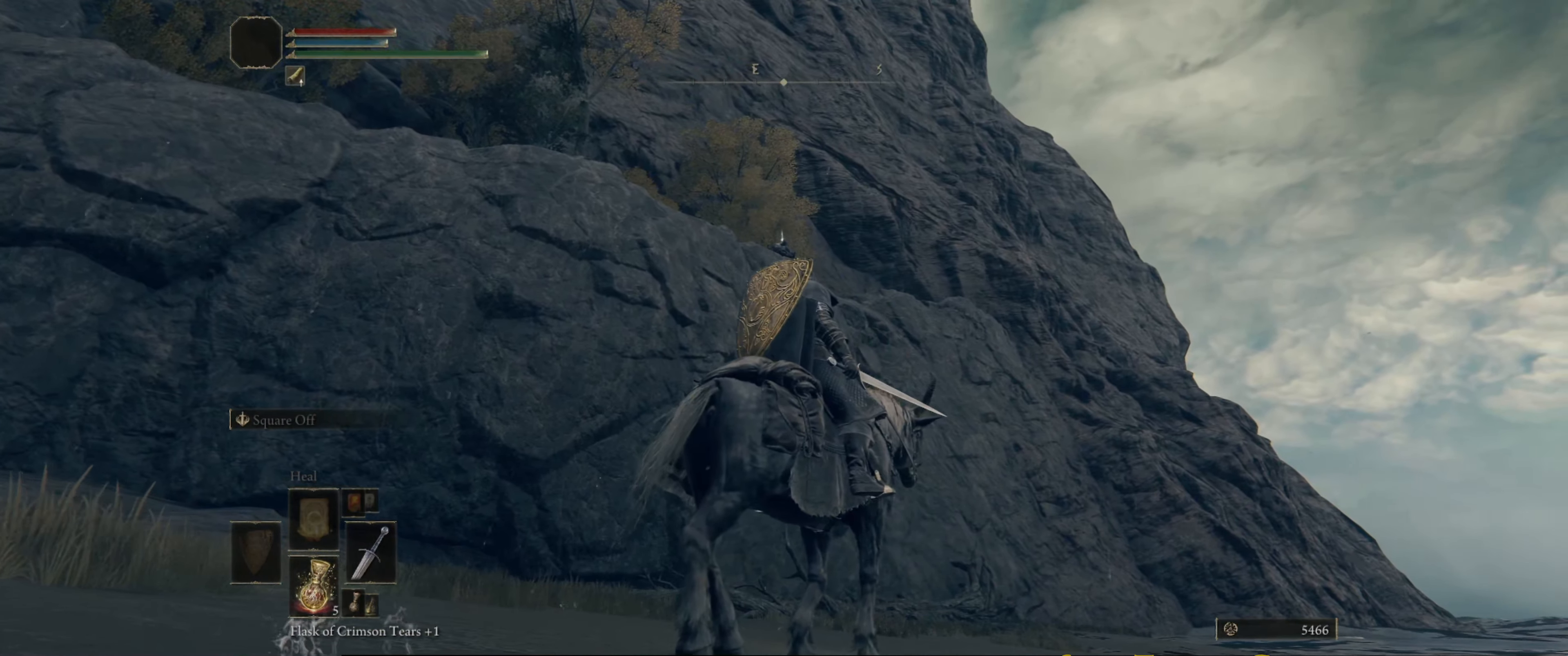
{"buttons": [], "left_stick": "center", "right_stick": "center", "events": []}
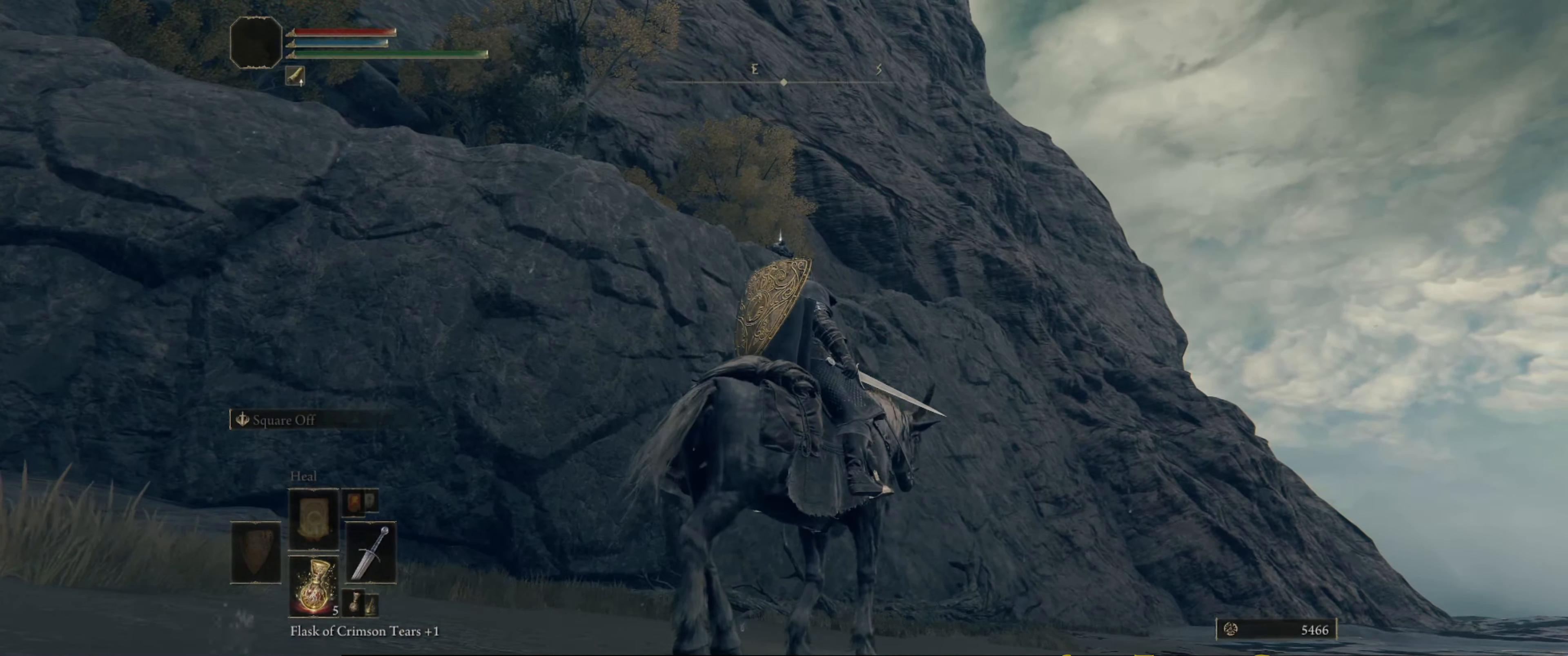
{"buttons": [], "left_stick": "center", "right_stick": "center", "events": [[34, "right_stick", "down"], [334, "right_stick", "center"]]}
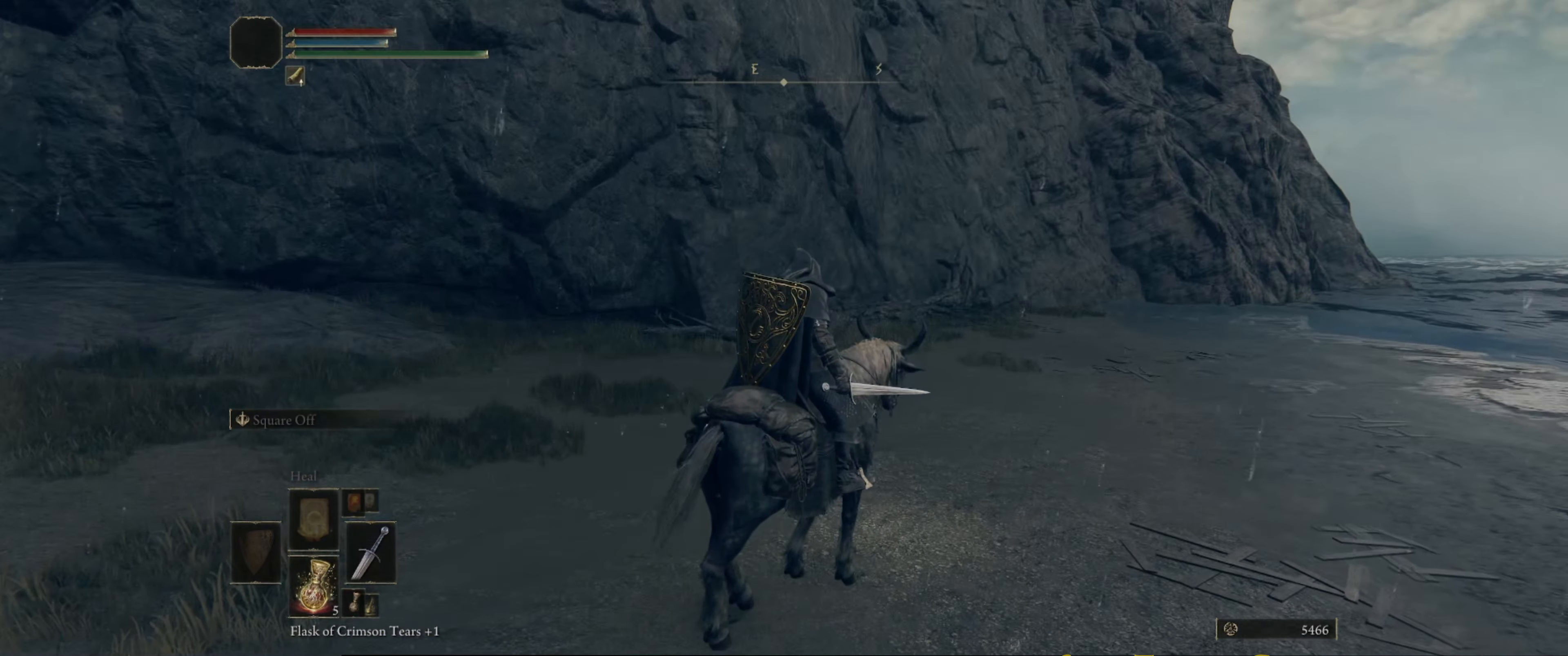
{"buttons": [], "left_stick": "up-right", "right_stick": "right", "events": [[300, "left_stick", "right"], [350, "right_stick", "down-right"], [384, "left_stick", "up-right"], [400, "right_stick", "right"]]}
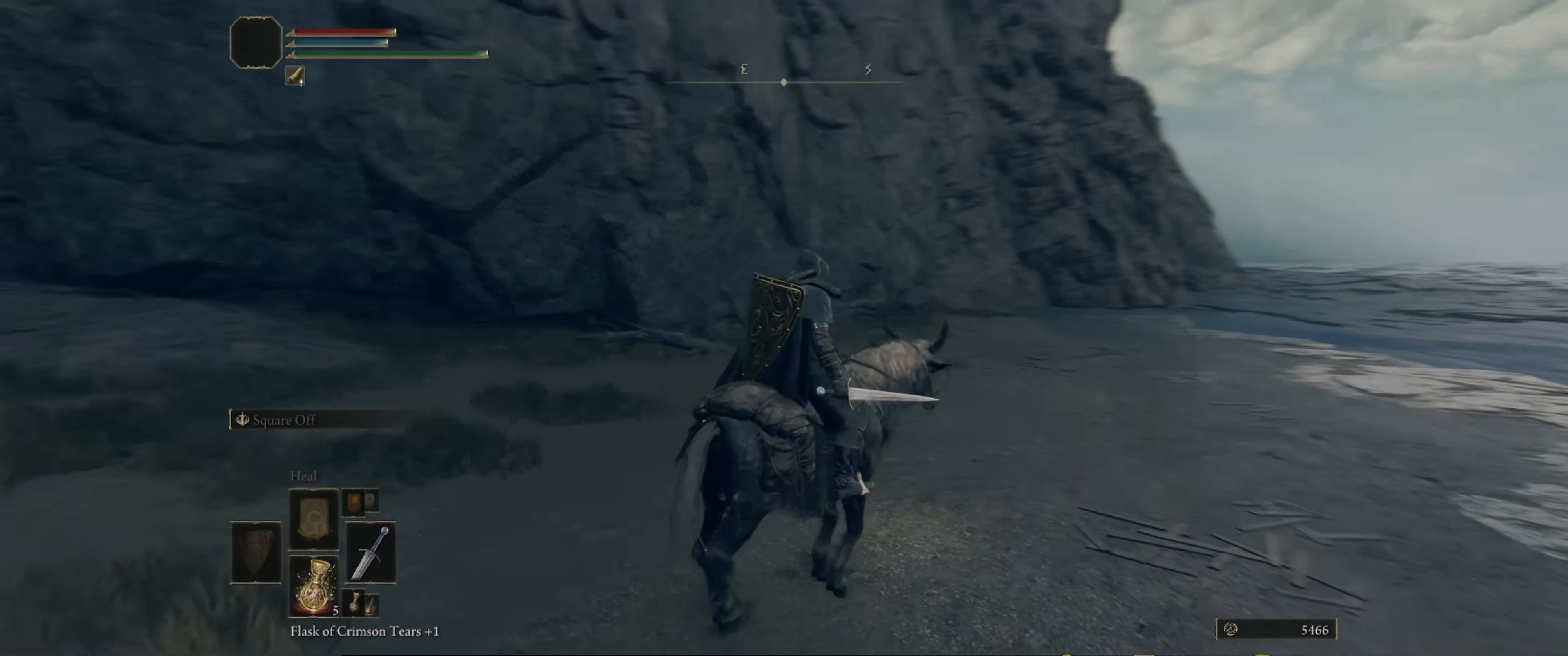
{"buttons": [], "left_stick": "left", "right_stick": "left", "events": [[17, "left_stick", "center"], [167, "right_stick", "center"], [367, "right_stick", "left"], [467, "left_stick", "left"]]}
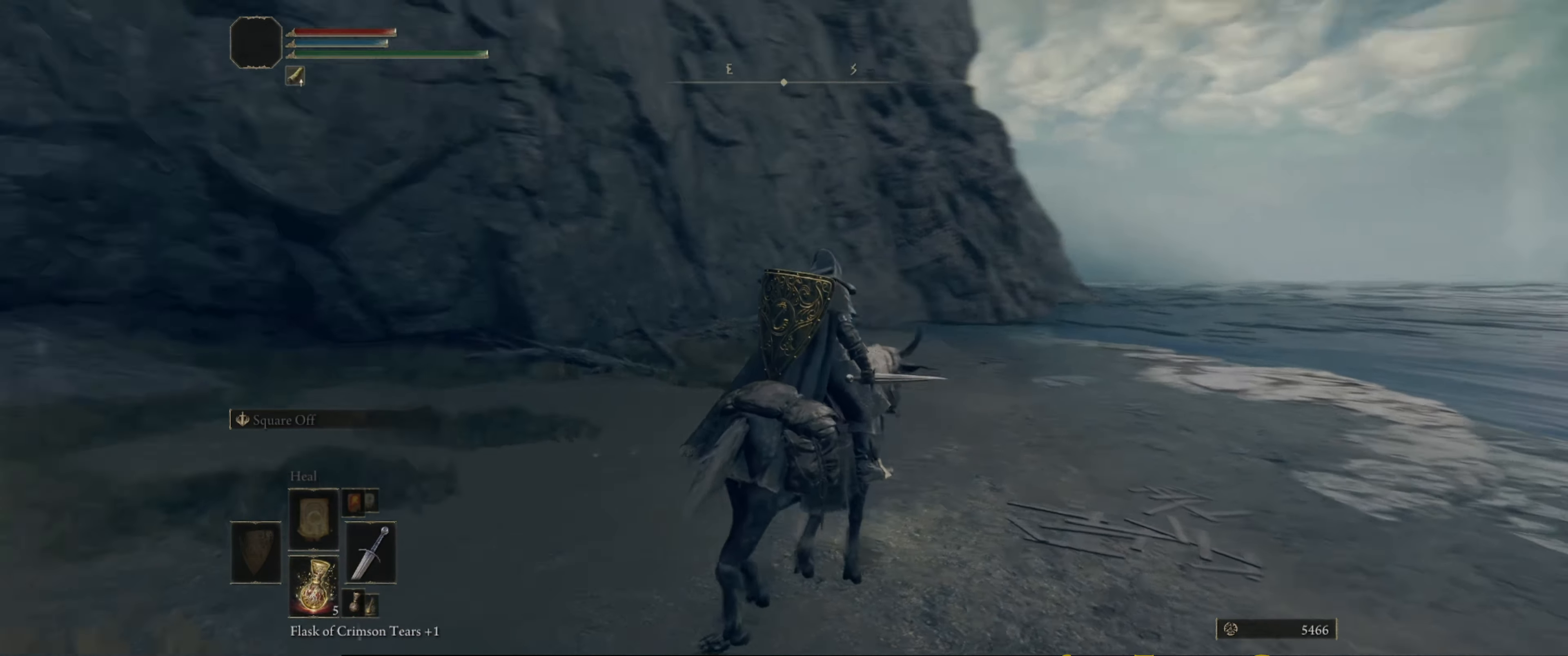
{"buttons": [], "left_stick": "left", "right_stick": "up-left", "events": [[284, "right_stick", "up-left"]]}
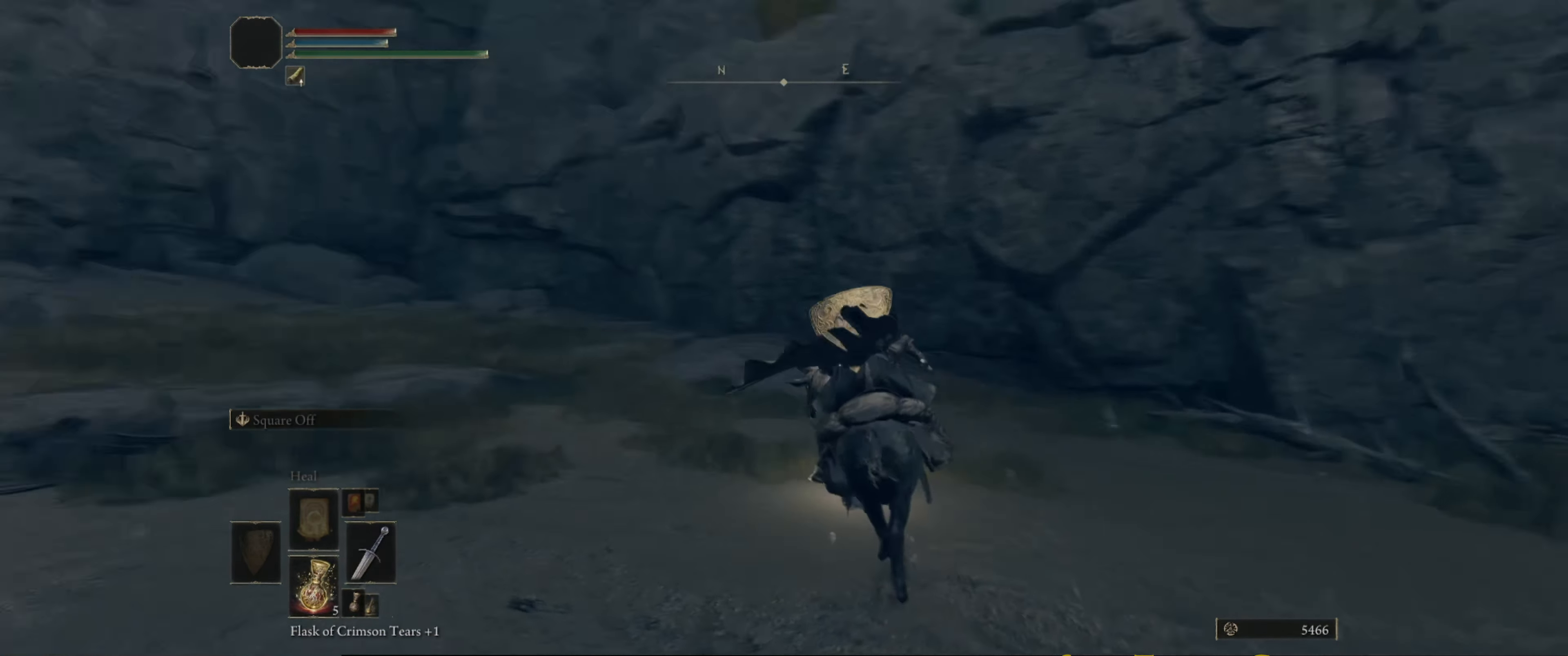
{"buttons": [], "left_stick": "up-left", "right_stick": "left", "events": [[50, "left_stick", "up-left"], [117, "right_stick", "center"], [500, "right_stick", "left"]]}
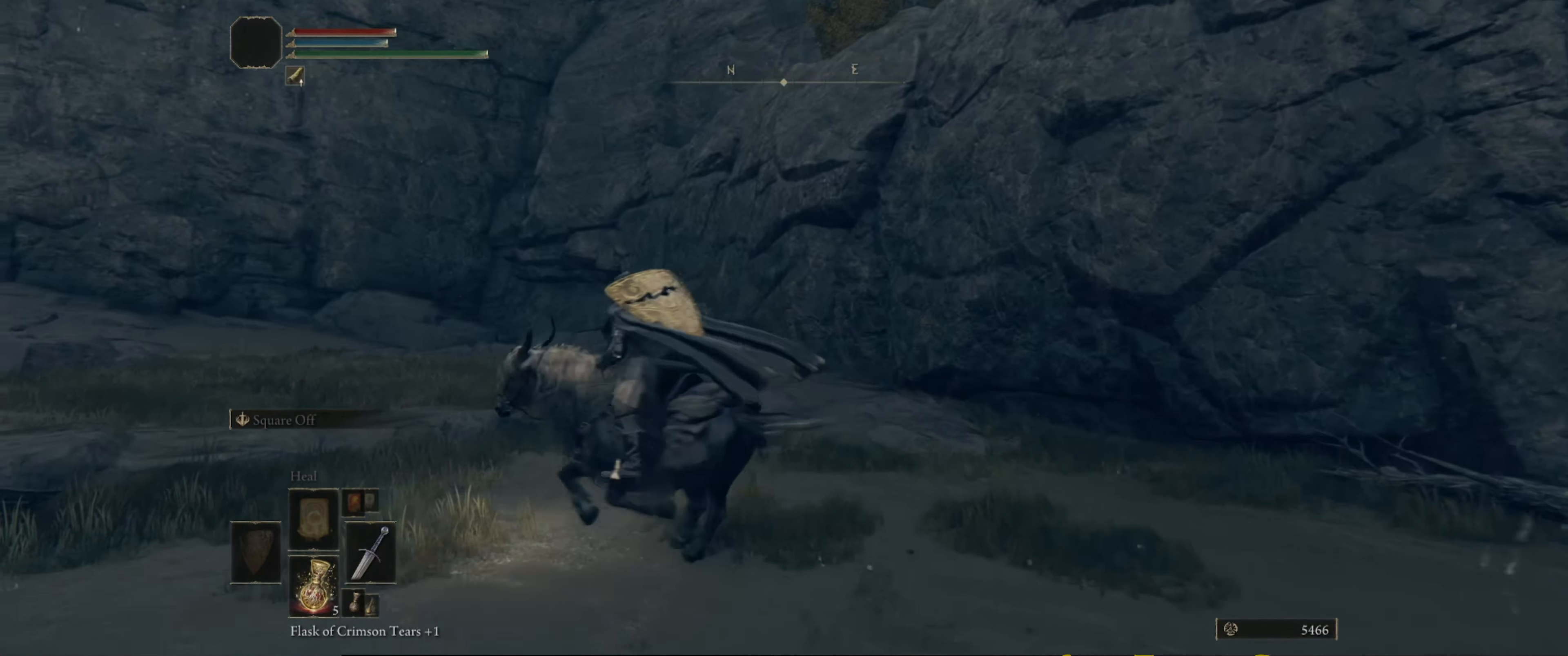
{"buttons": ["B"], "left_stick": "up", "right_stick": "center", "events": [[234, "right_stick", "center"], [300, "left_stick", "up"], [400, "B", "down"]]}
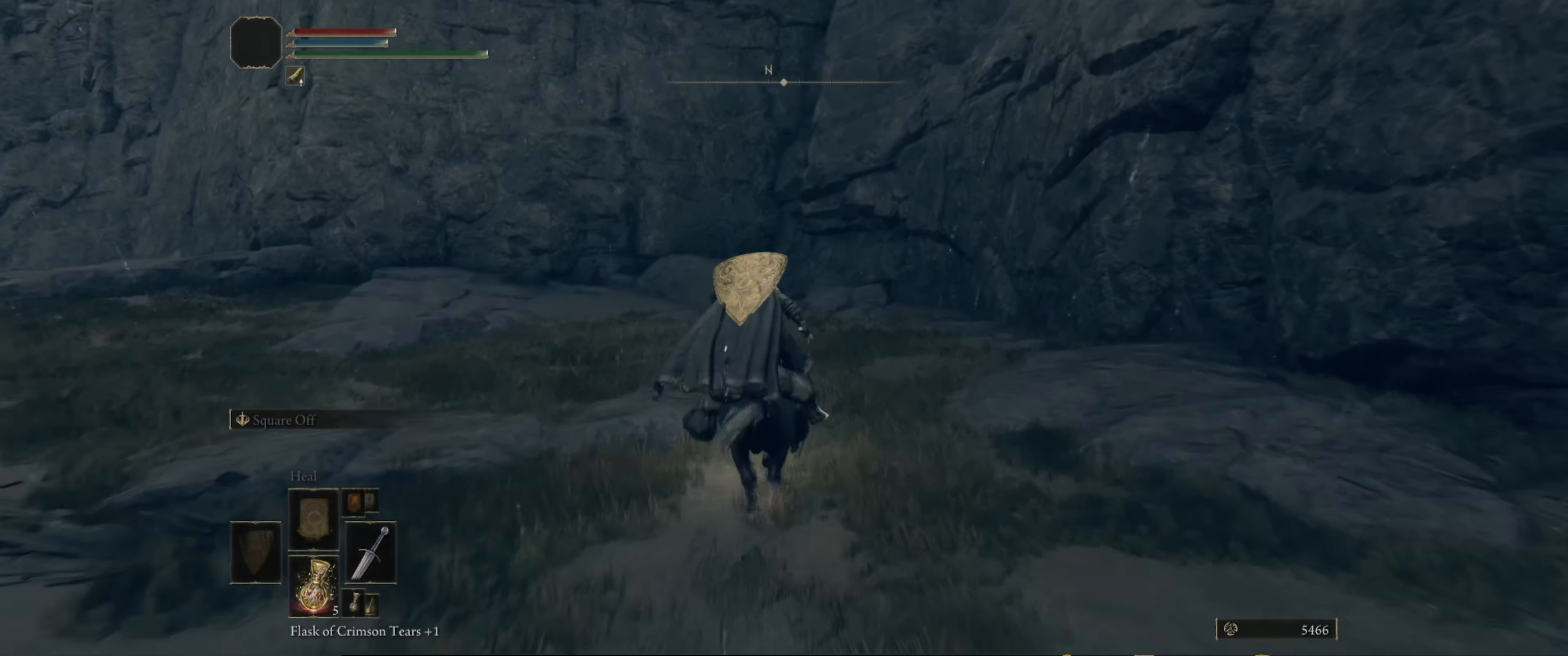
{"buttons": [], "left_stick": "up-left", "right_stick": "up-right", "events": [[34, "B", "up"], [383, "right_stick", "right"], [416, "left_stick", "up-left"], [483, "right_stick", "up-right"]]}
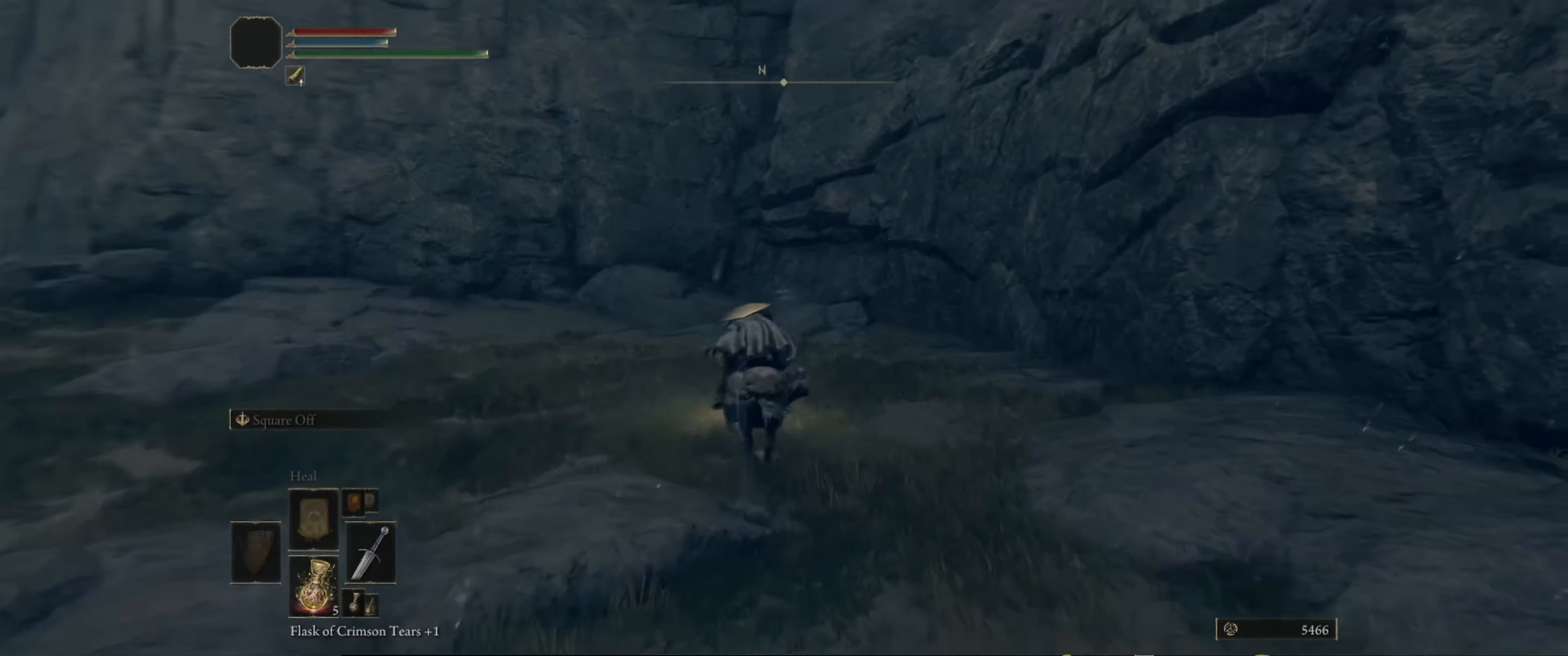
{"buttons": [], "left_stick": "up-left", "right_stick": "up-right", "events": []}
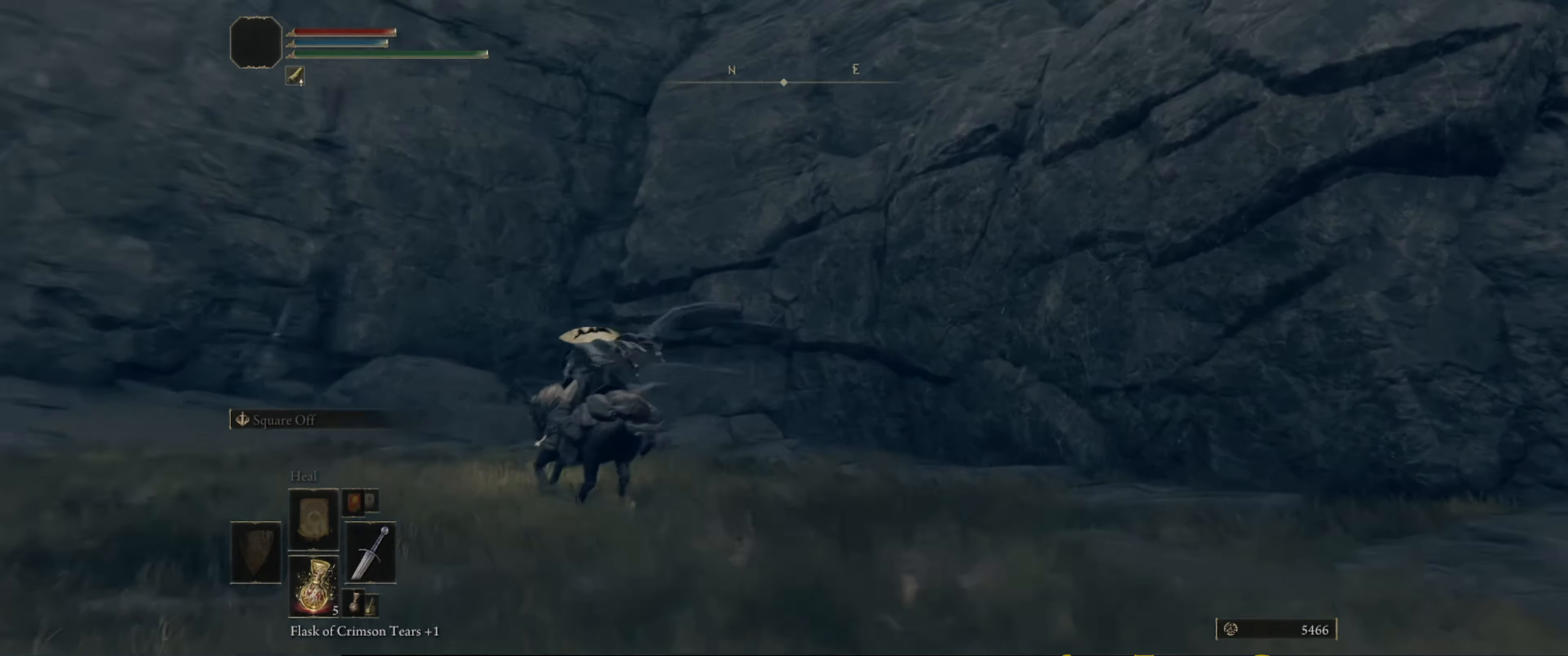
{"buttons": ["A"], "left_stick": "up-left", "right_stick": "center", "events": [[300, "right_stick", "center"], [416, "A", "down"]]}
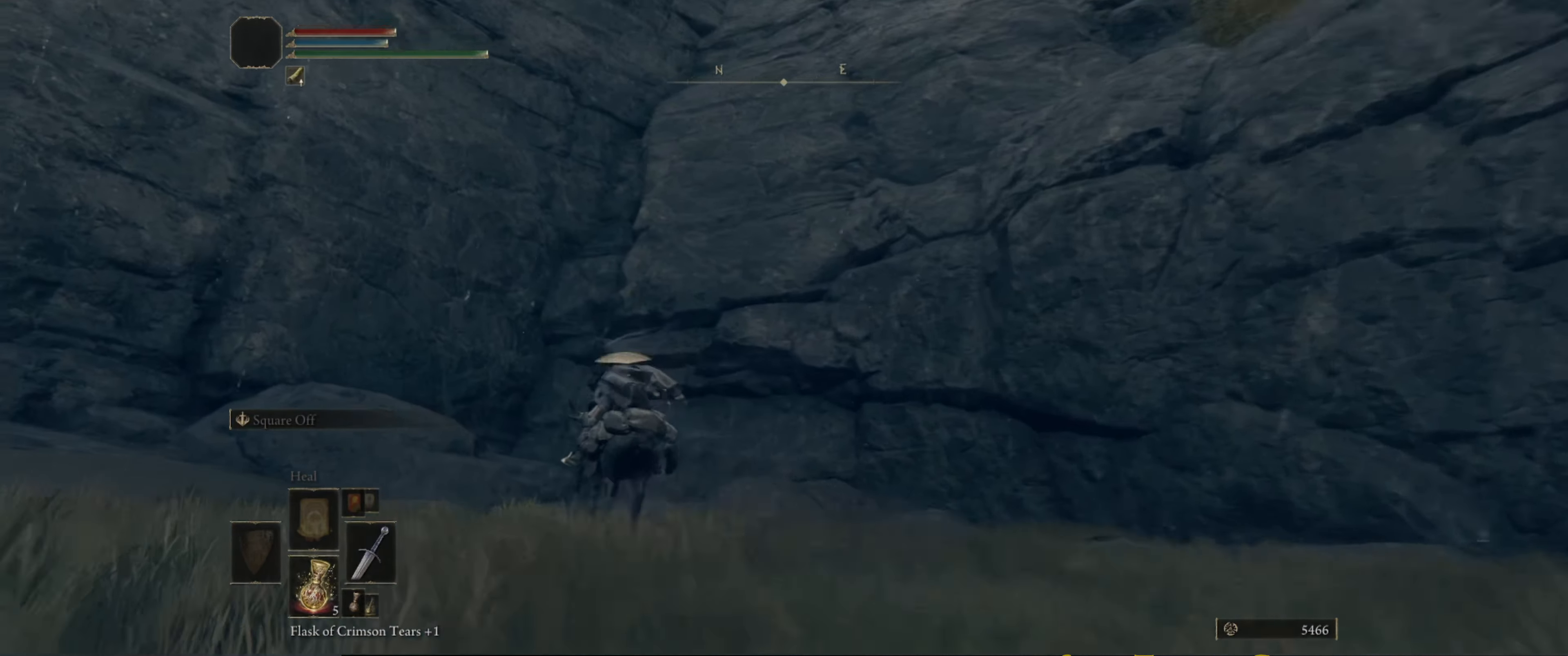
{"buttons": [], "left_stick": "up-left", "right_stick": "center", "events": [[50, "A", "up"], [333, "A", "down"], [450, "A", "up"]]}
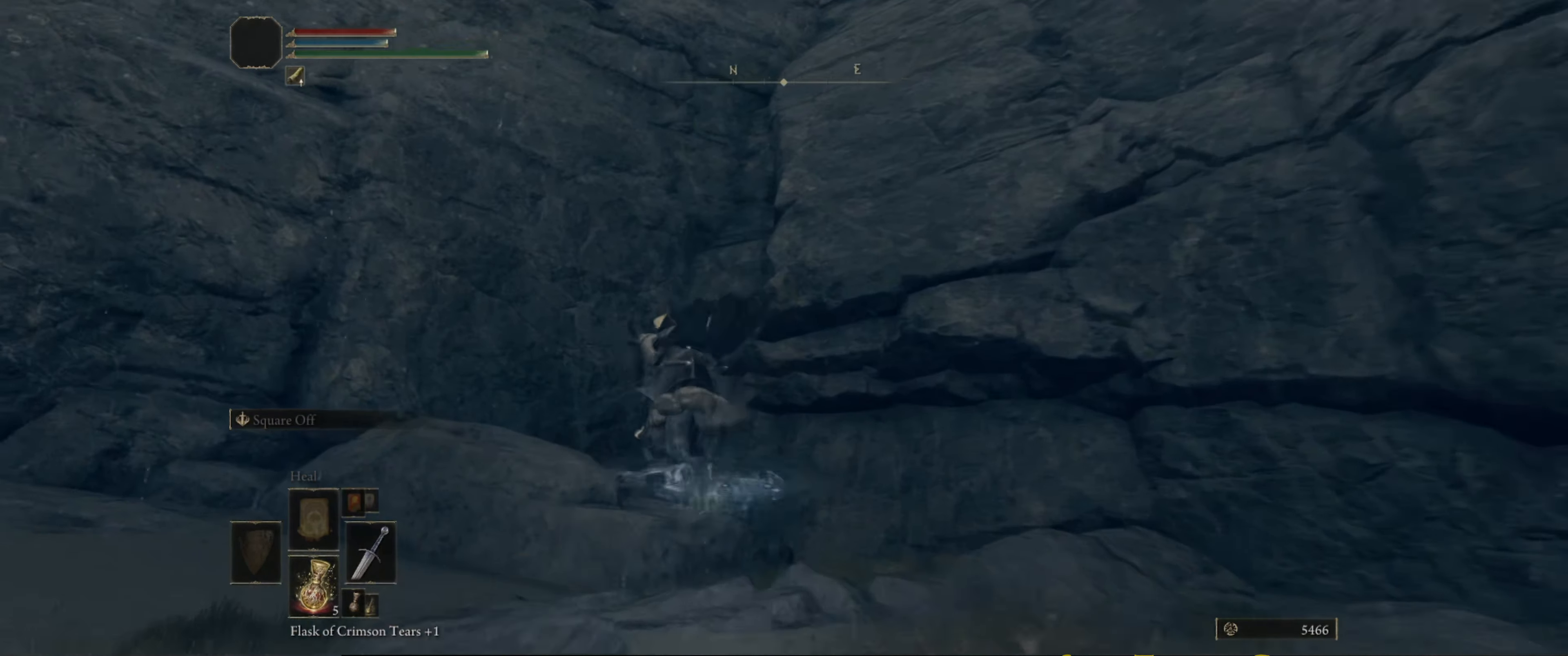
{"buttons": [], "left_stick": "up-left", "right_stick": "down-right", "events": [[166, "right_stick", "right"], [500, "right_stick", "down-right"]]}
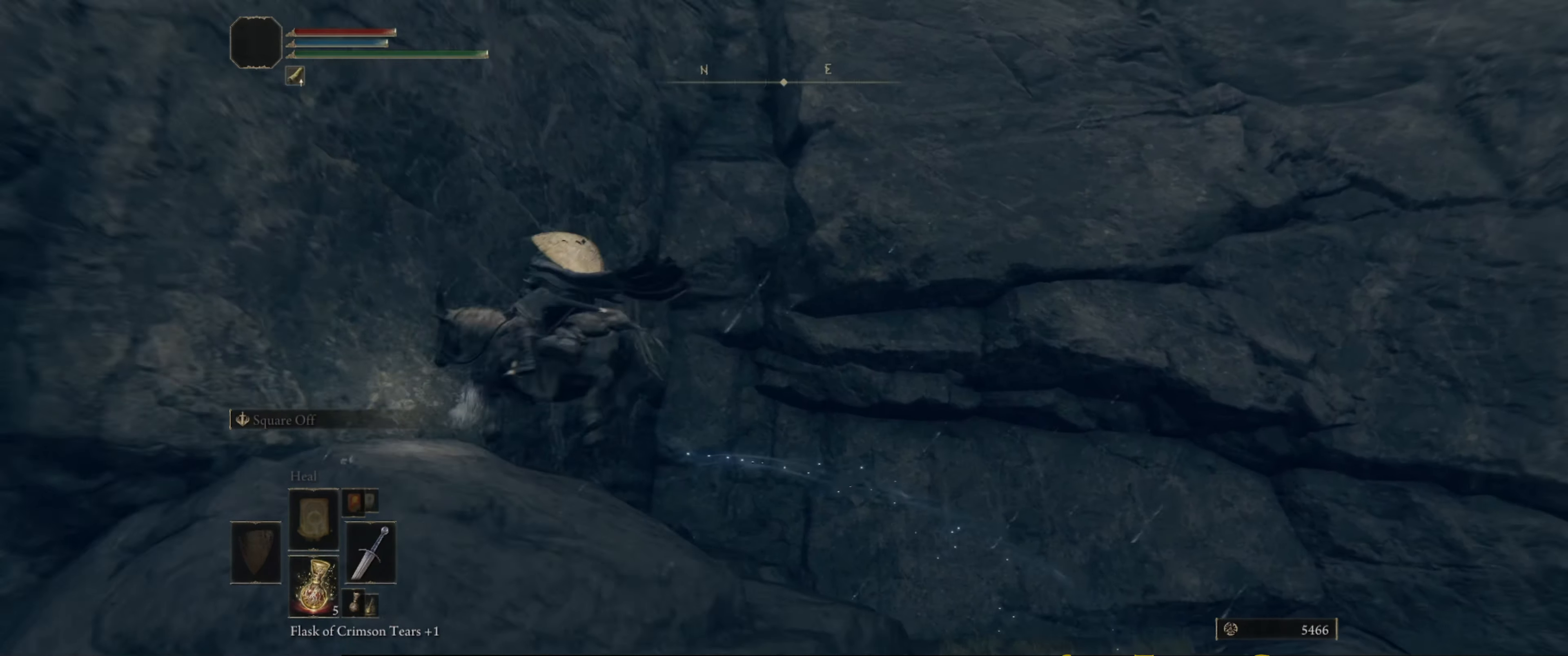
{"buttons": [], "left_stick": "up-right", "right_stick": "center", "events": [[133, "left_stick", "center"], [400, "right_stick", "center"], [500, "left_stick", "up-right"]]}
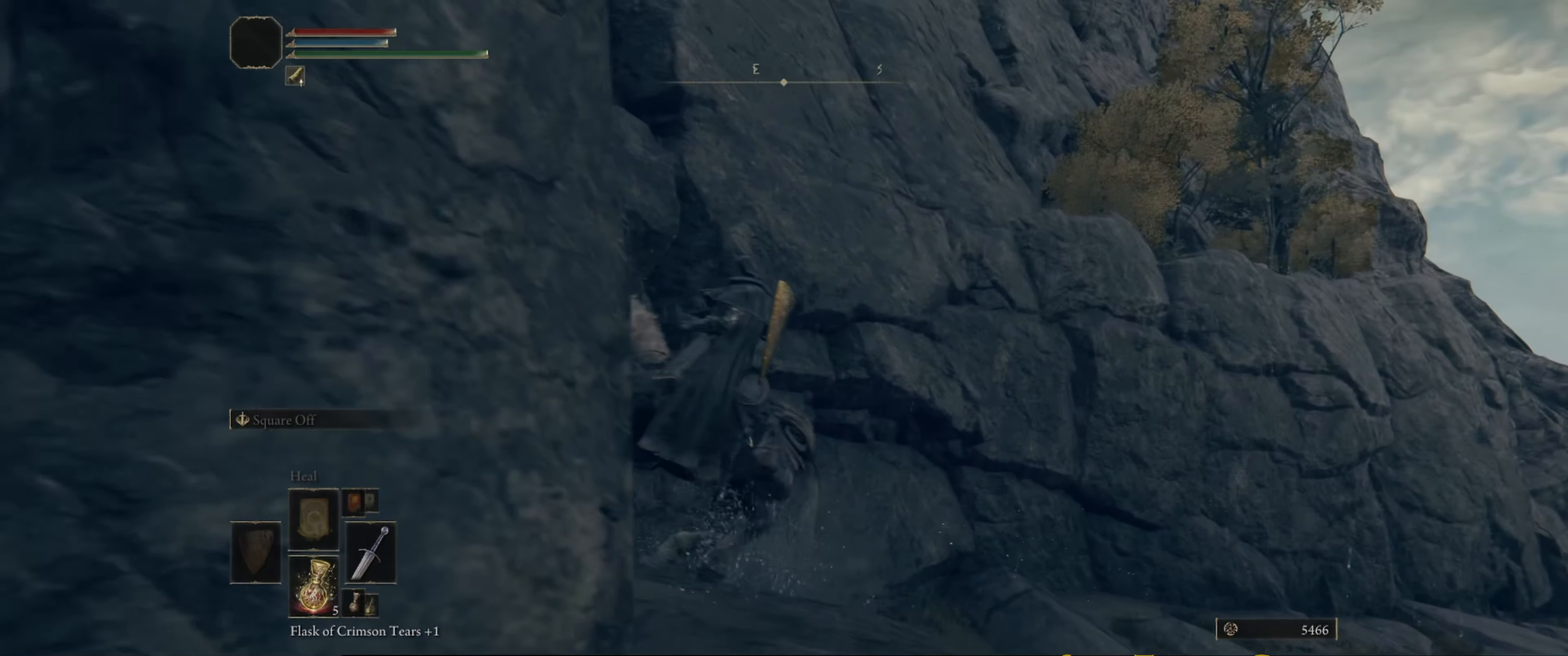
{"buttons": ["A"], "left_stick": "up-right", "right_stick": "center", "events": [[350, "A", "down"]]}
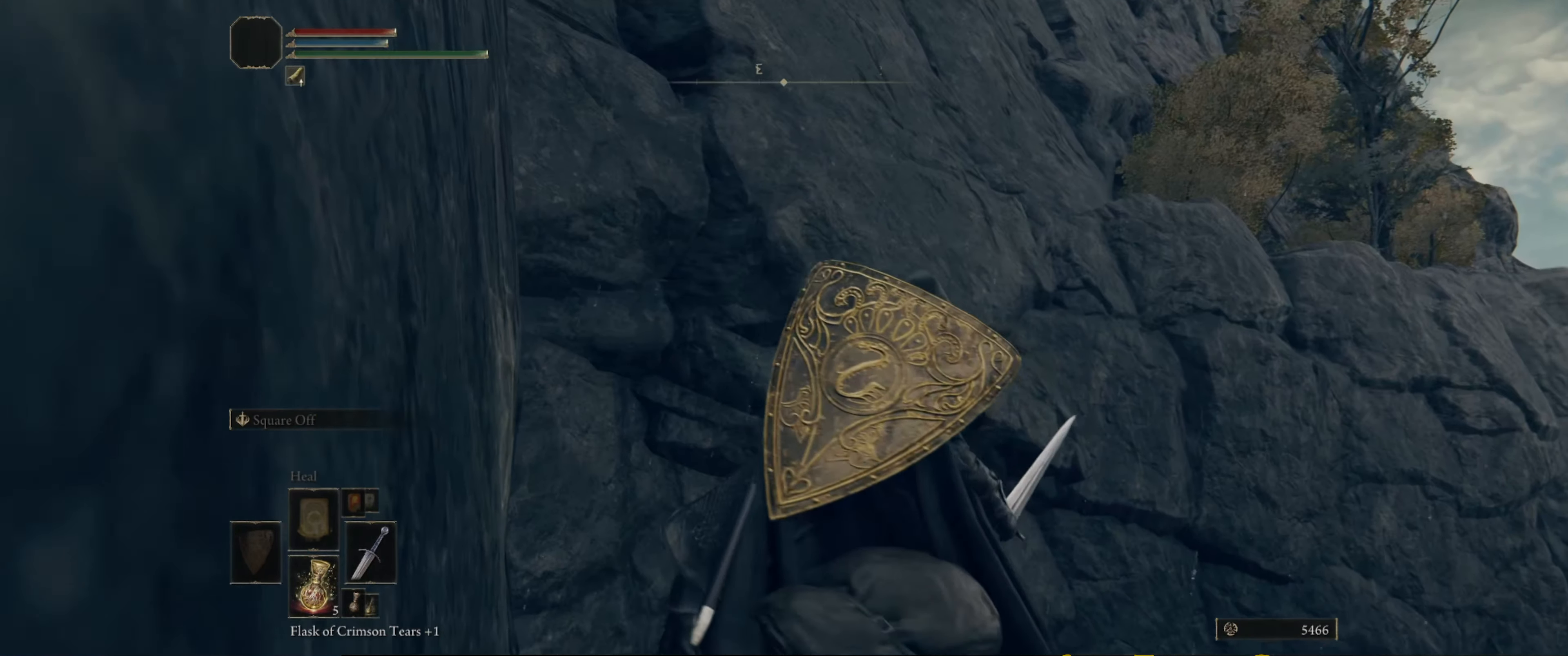
{"buttons": ["A"], "left_stick": "up", "right_stick": "center", "events": [[33, "left_stick", "up"], [83, "A", "up"], [433, "A", "down"]]}
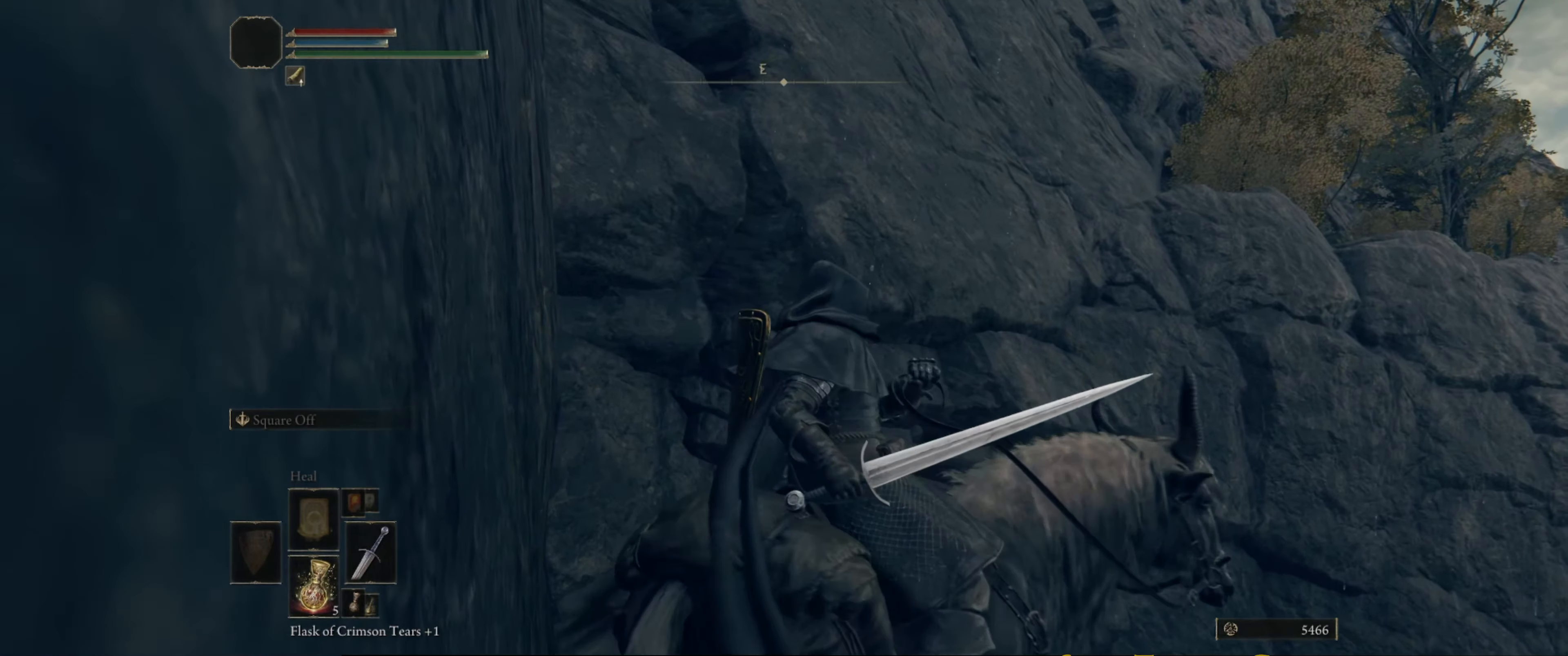
{"buttons": [], "left_stick": "up", "right_stick": "center", "events": [[83, "A", "up"]]}
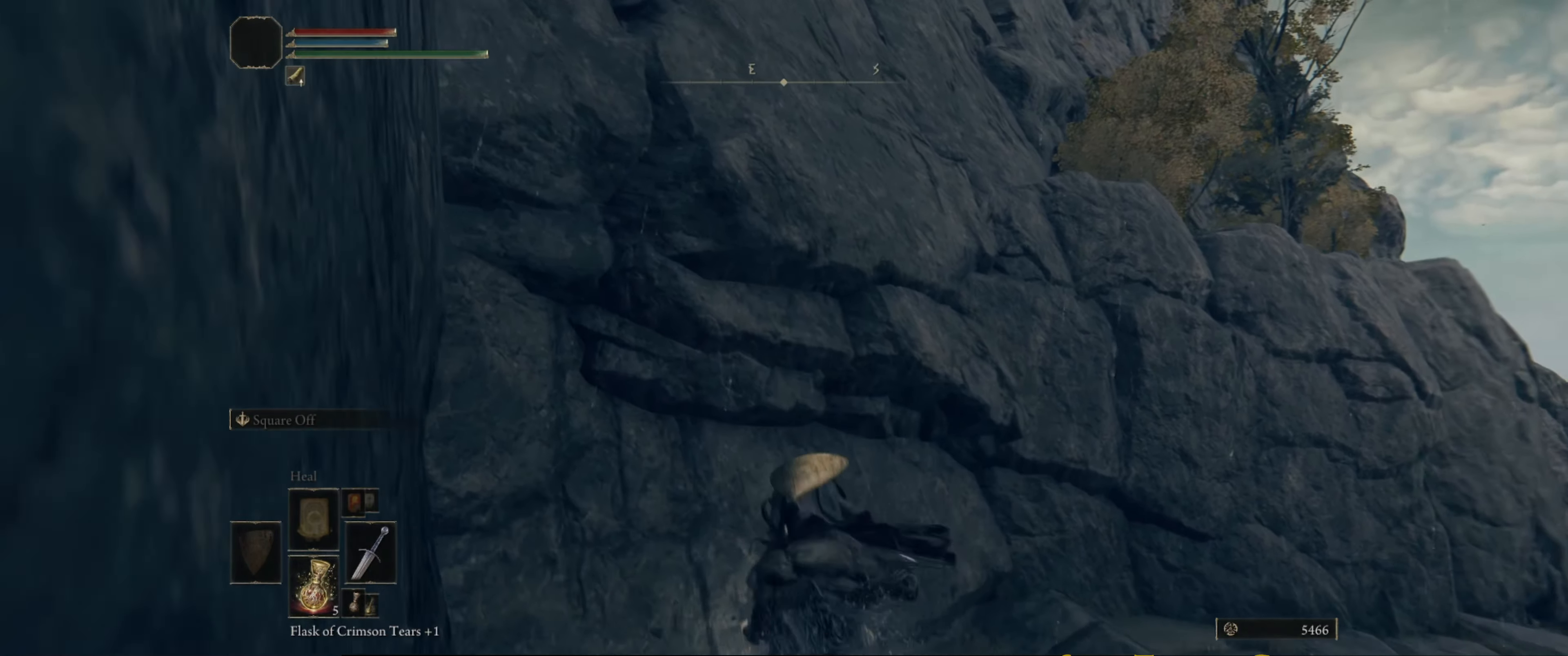
{"buttons": [], "left_stick": "up-right", "right_stick": "center", "events": [[16, "A", "down"], [100, "left_stick", "up-right"], [150, "A", "up"]]}
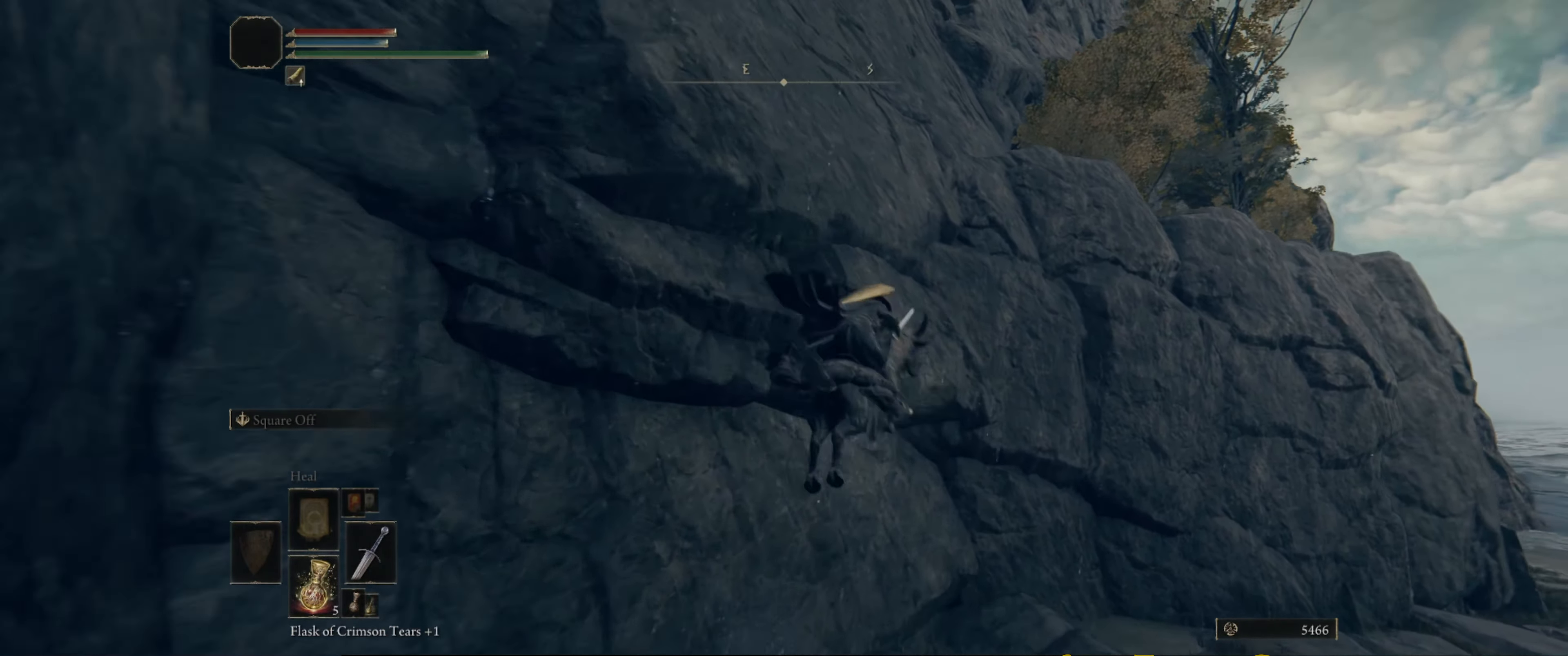
{"buttons": [], "left_stick": "up-right", "right_stick": "center", "events": [[33, "A", "down"], [200, "A", "up"]]}
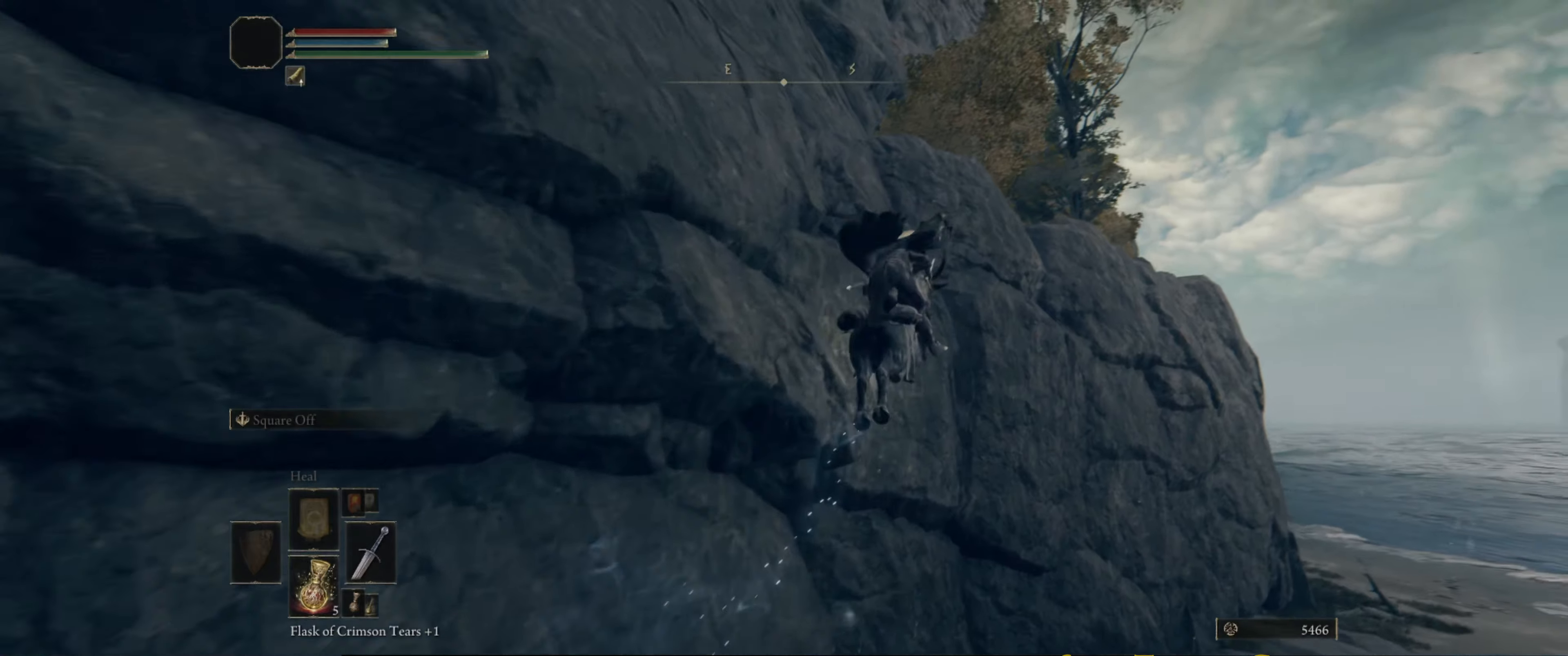
{"buttons": [], "left_stick": "up-right", "right_stick": "center", "events": [[117, "right_stick", "down-left"], [367, "right_stick", "center"]]}
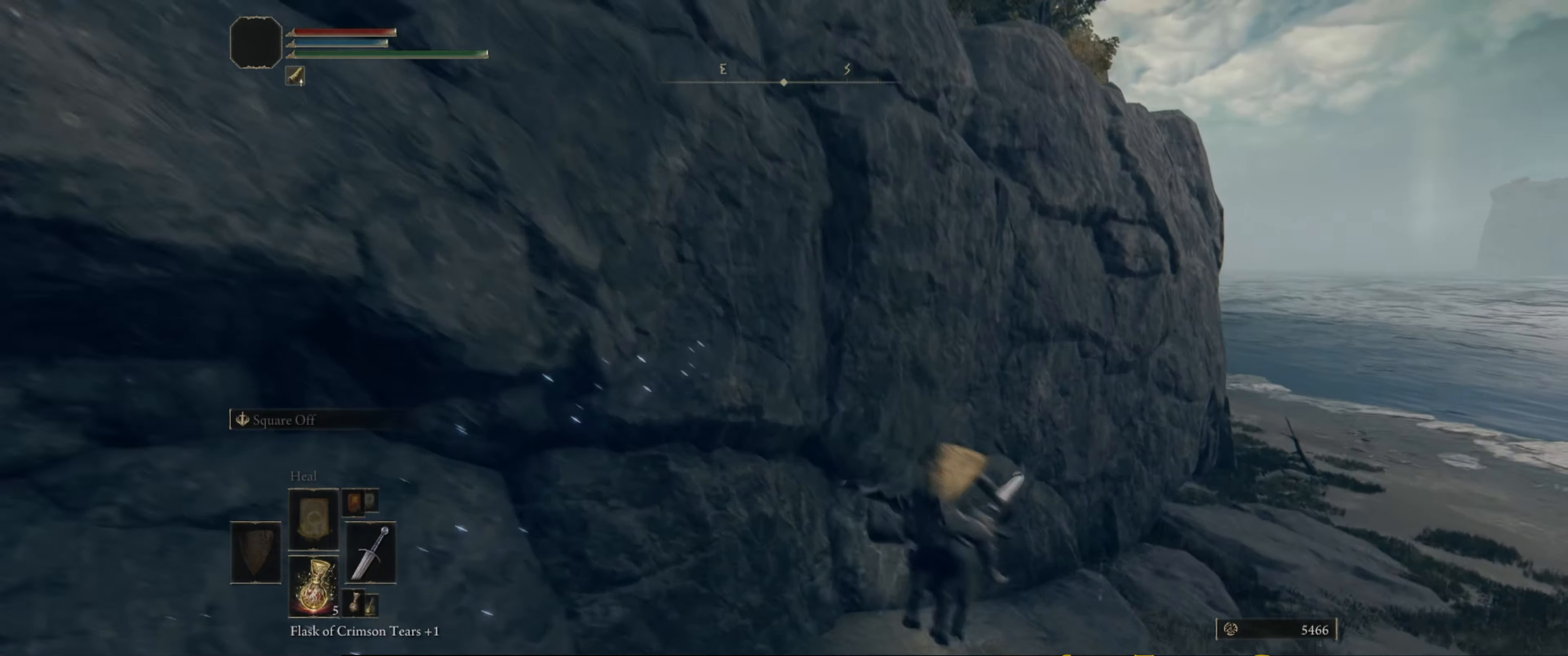
{"buttons": ["B"], "left_stick": "up-right", "right_stick": "center", "events": [[83, "right_stick", "up"], [117, "left_stick", "right"], [250, "right_stick", "center"], [467, "left_stick", "up-right"], [500, "B", "down"]]}
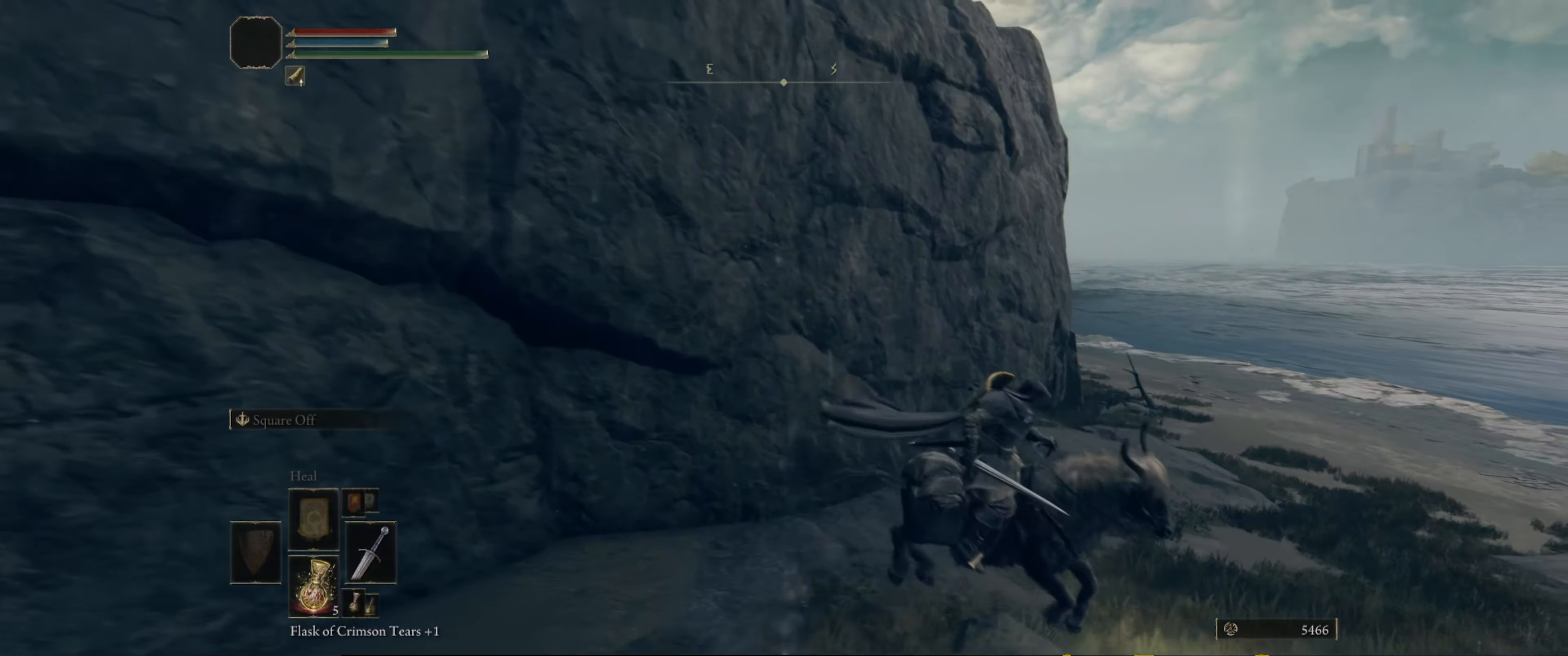
{"buttons": [], "left_stick": "up-right", "right_stick": "center", "events": [[117, "B", "up"]]}
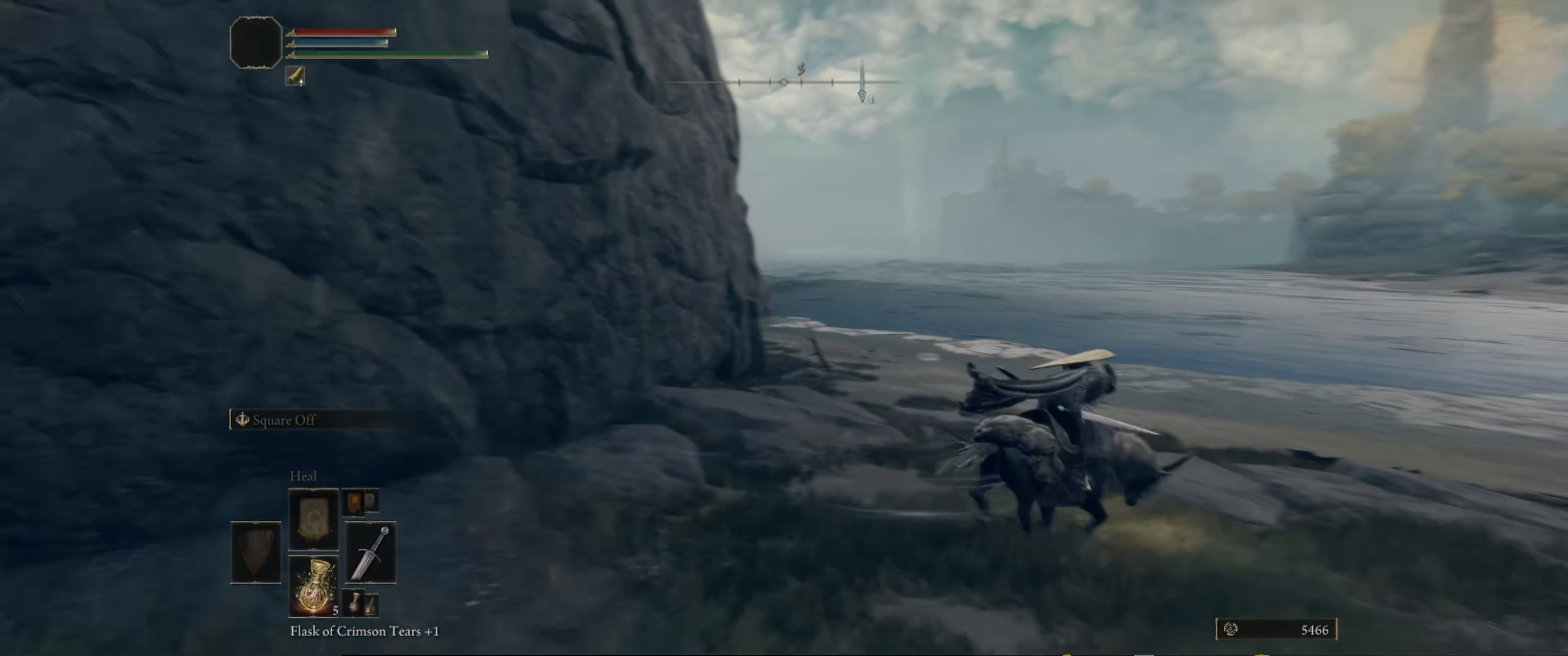
{"buttons": [], "left_stick": "up-right", "right_stick": "left", "events": [[83, "right_stick", "left"]]}
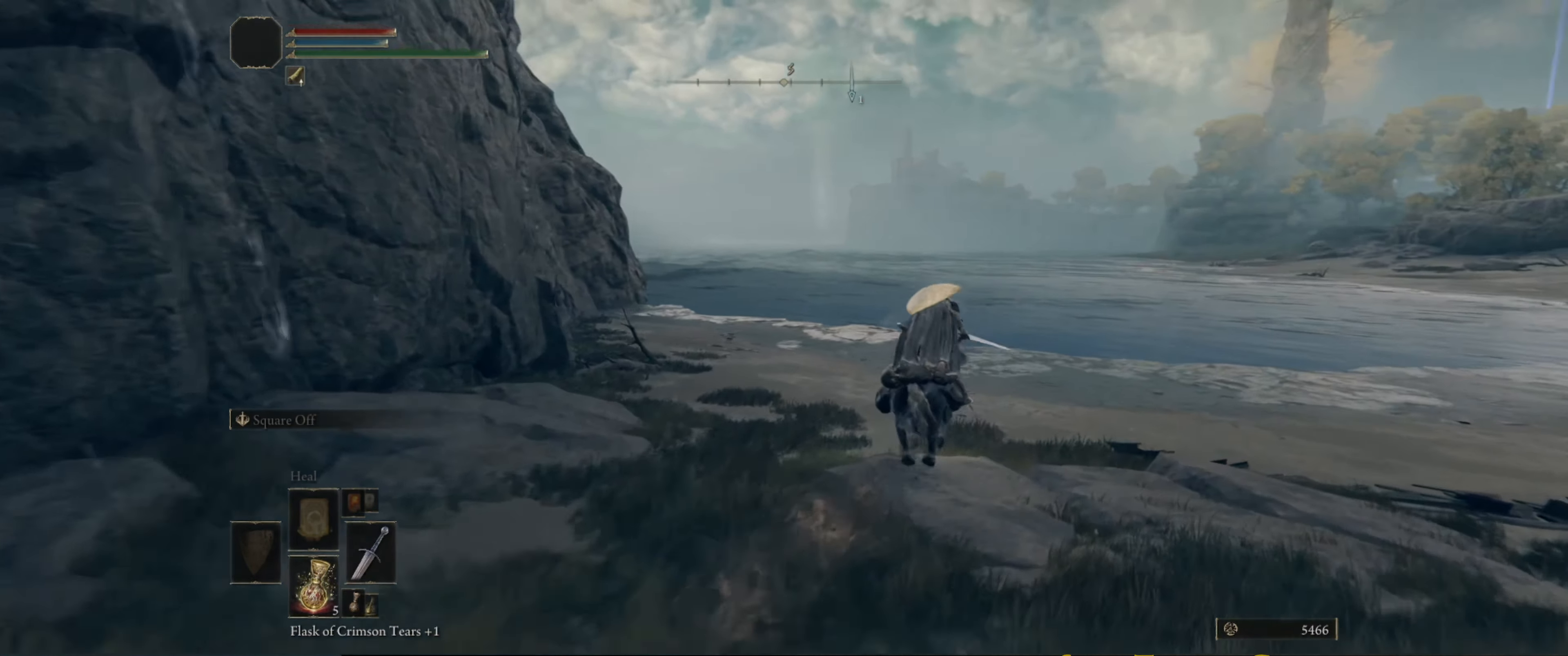
{"buttons": [], "left_stick": "up-right", "right_stick": "up-left", "events": [[433, "right_stick", "up-left"]]}
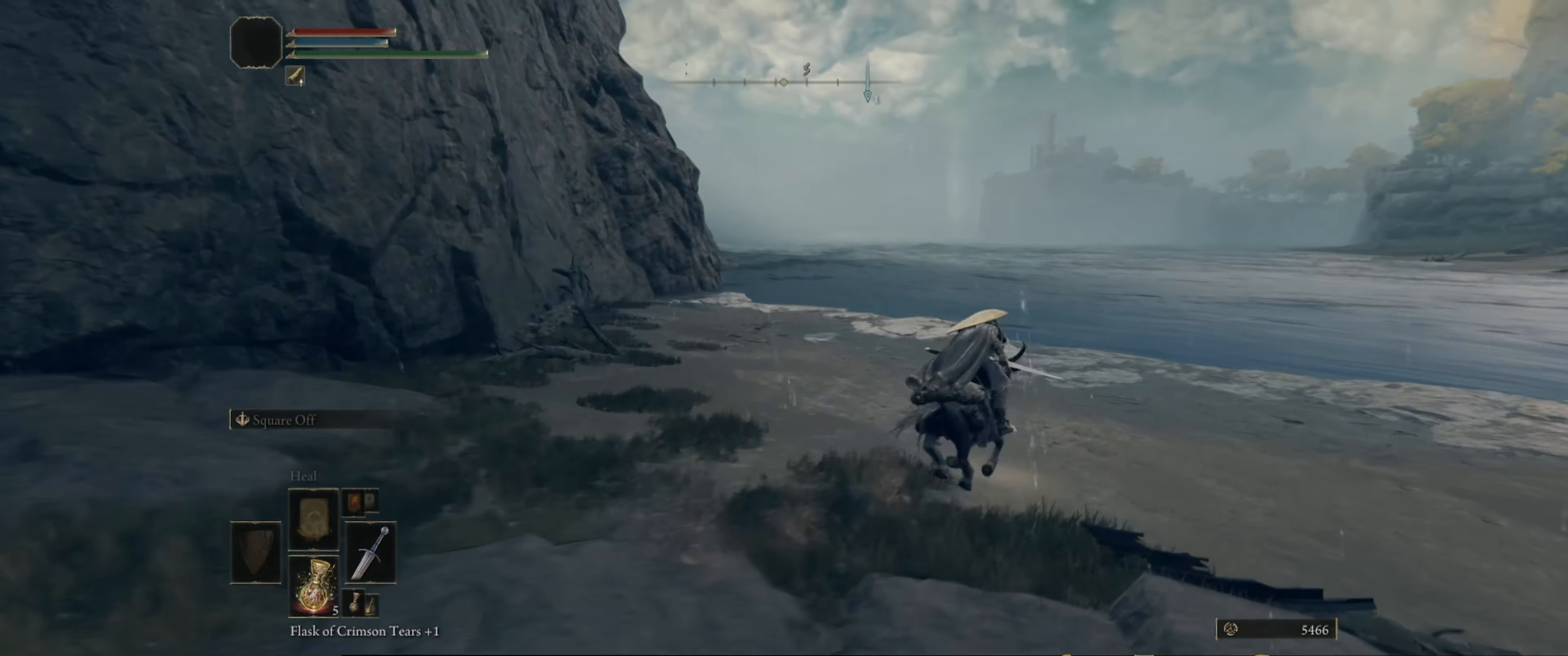
{"buttons": [], "left_stick": "up", "right_stick": "up-left", "events": [[400, "left_stick", "up"]]}
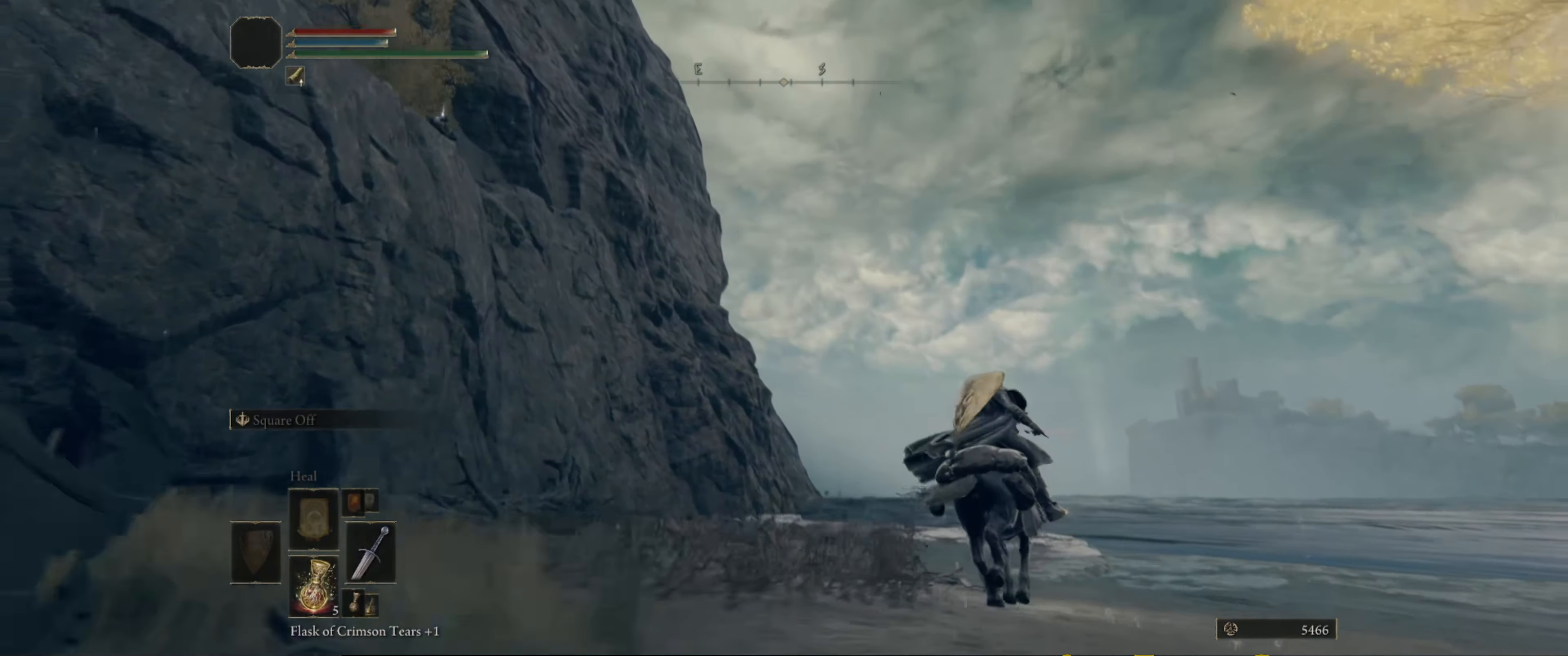
{"buttons": [], "left_stick": "center", "right_stick": "up-left", "events": [[67, "left_stick", "up-left"], [283, "left_stick", "center"]]}
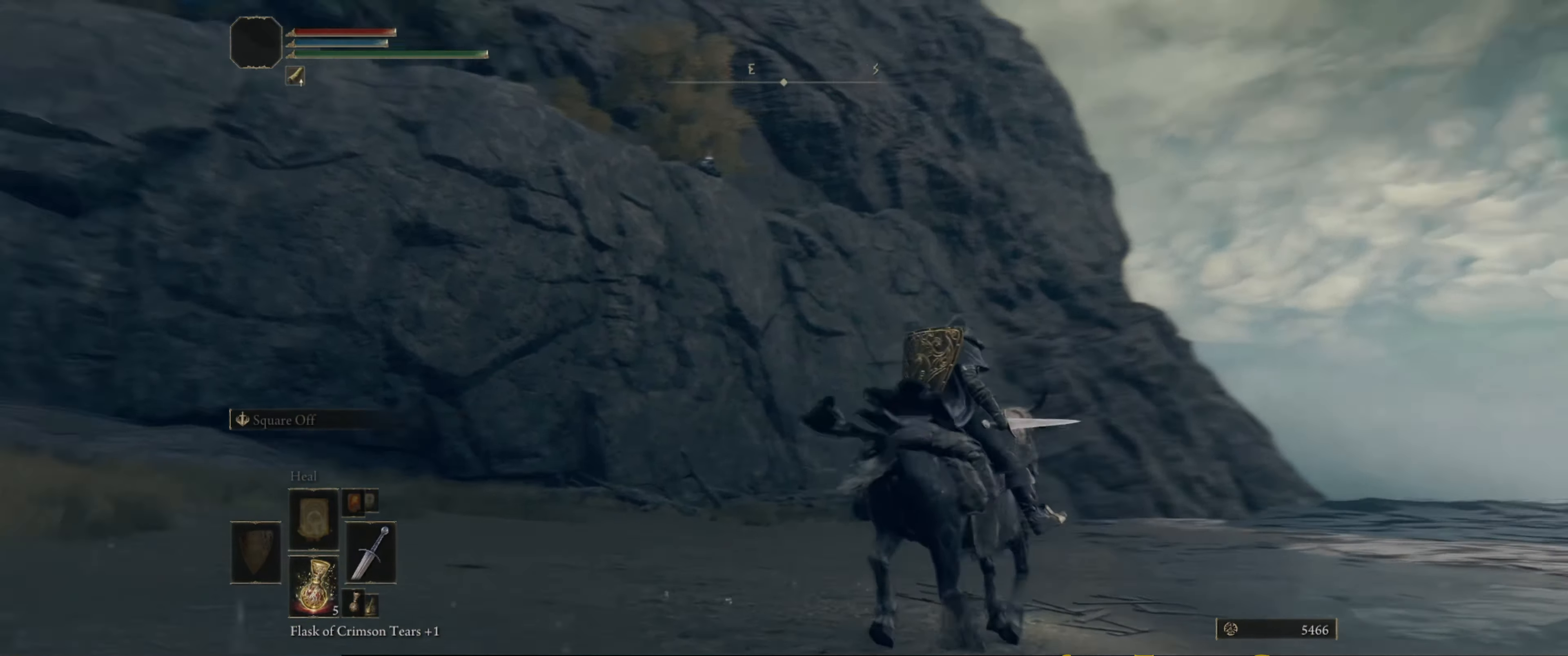
{"buttons": [], "left_stick": "center", "right_stick": "center", "events": [[233, "right_stick", "center"]]}
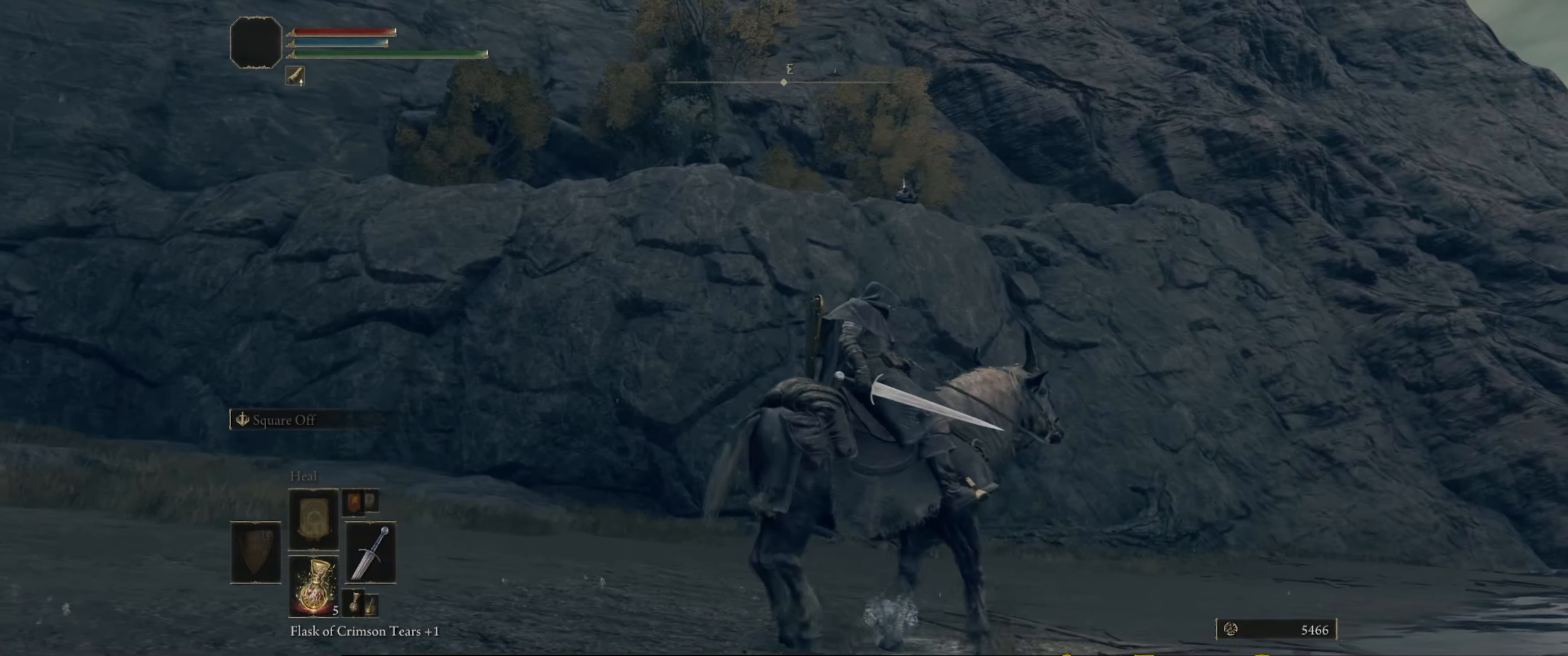
{"buttons": [], "left_stick": "center", "right_stick": "up", "events": [[333, "right_stick", "up"]]}